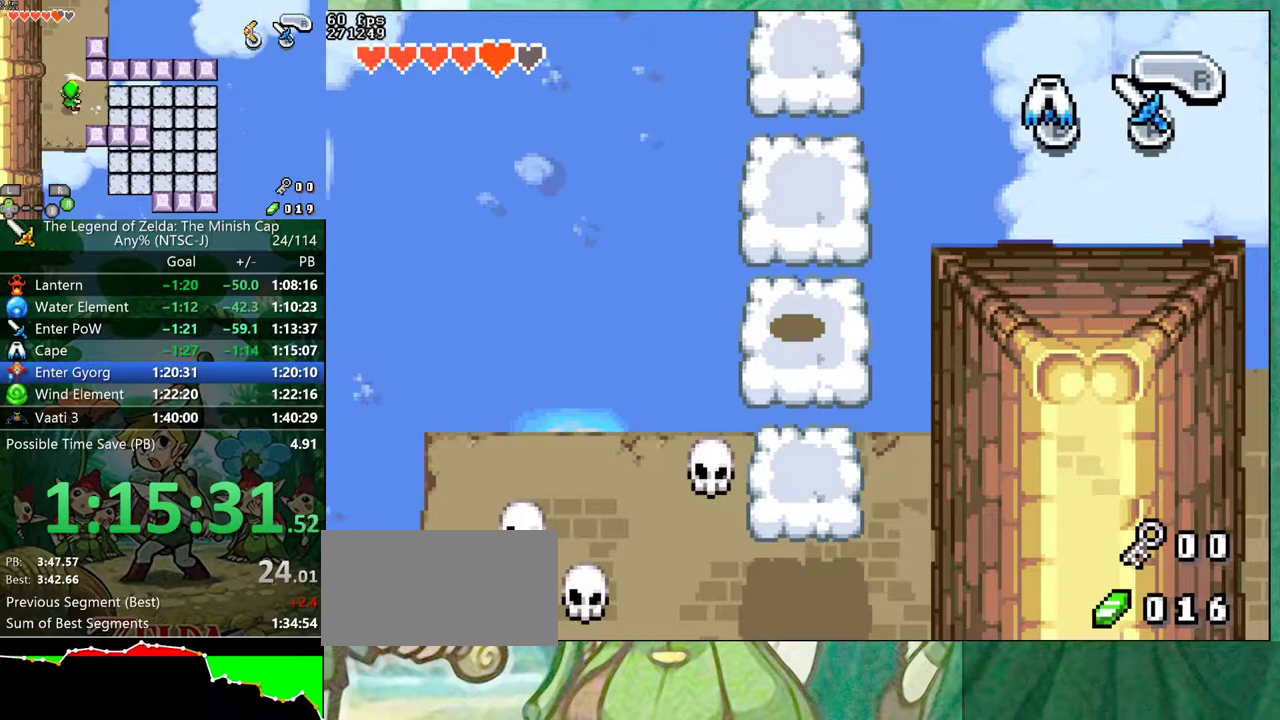
Gameplay with a controller (Nintendo layout); each line is a JSON object with the inputs held at the frame after it. "events" lists button and stick changes between this image and that frame as [ms after this image, input, new state], when the widget could be followed in between. Not read: A L3 R3.
{"buttons": [], "events": [[67, "B", "up"]]}
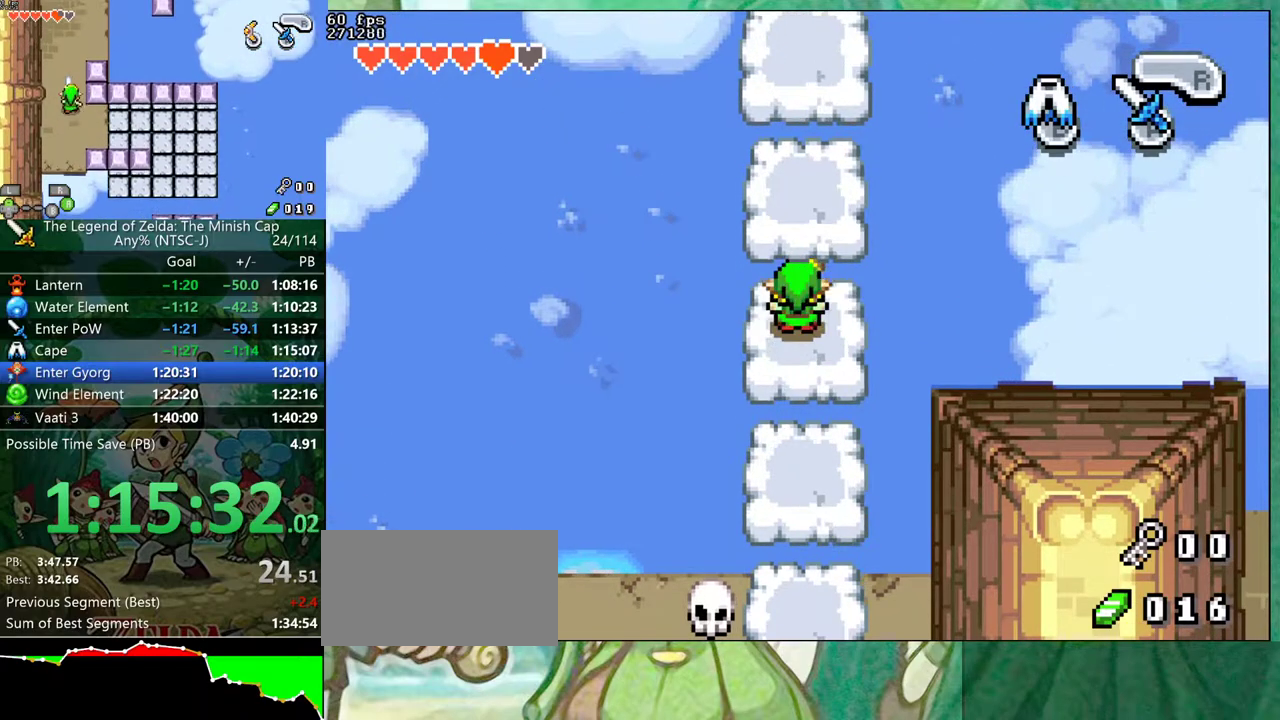
{"buttons": ["DPAD_UP"], "events": [[83, "DPAD_UP", "down"], [150, "B", "down"], [233, "B", "up"]]}
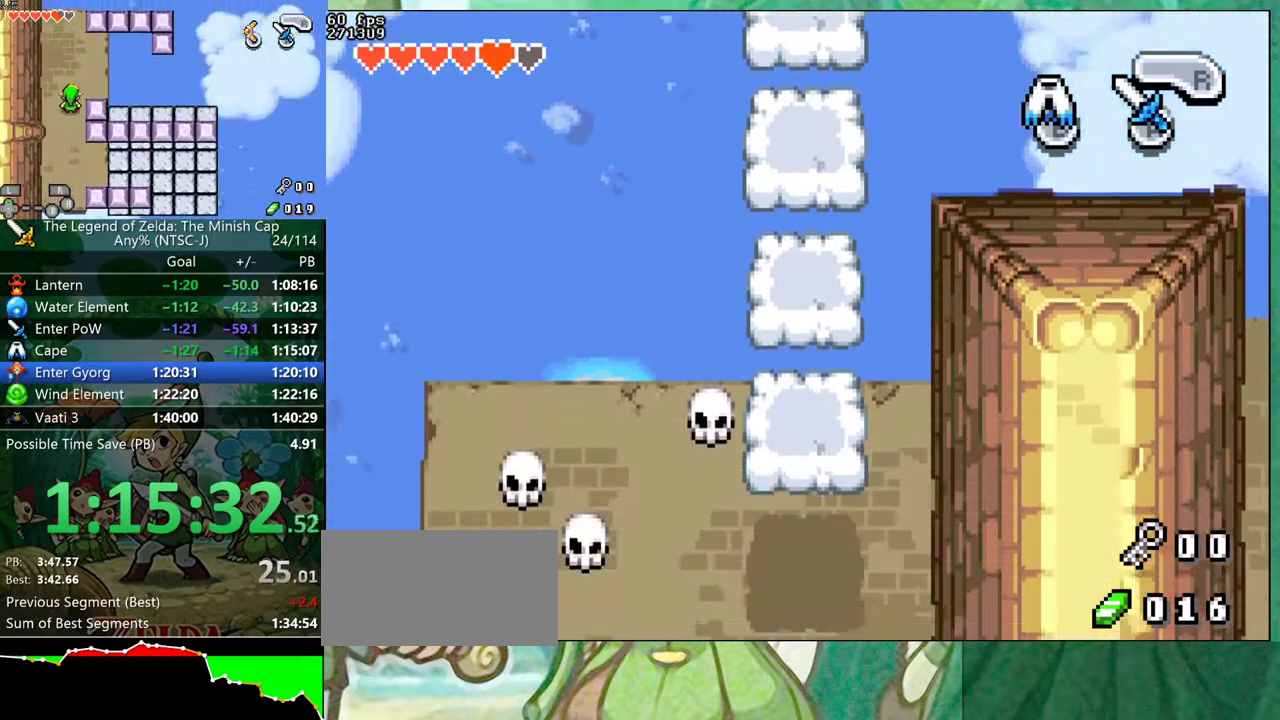
{"buttons": ["B", "DPAD_UP"], "events": [[400, "B", "down"]]}
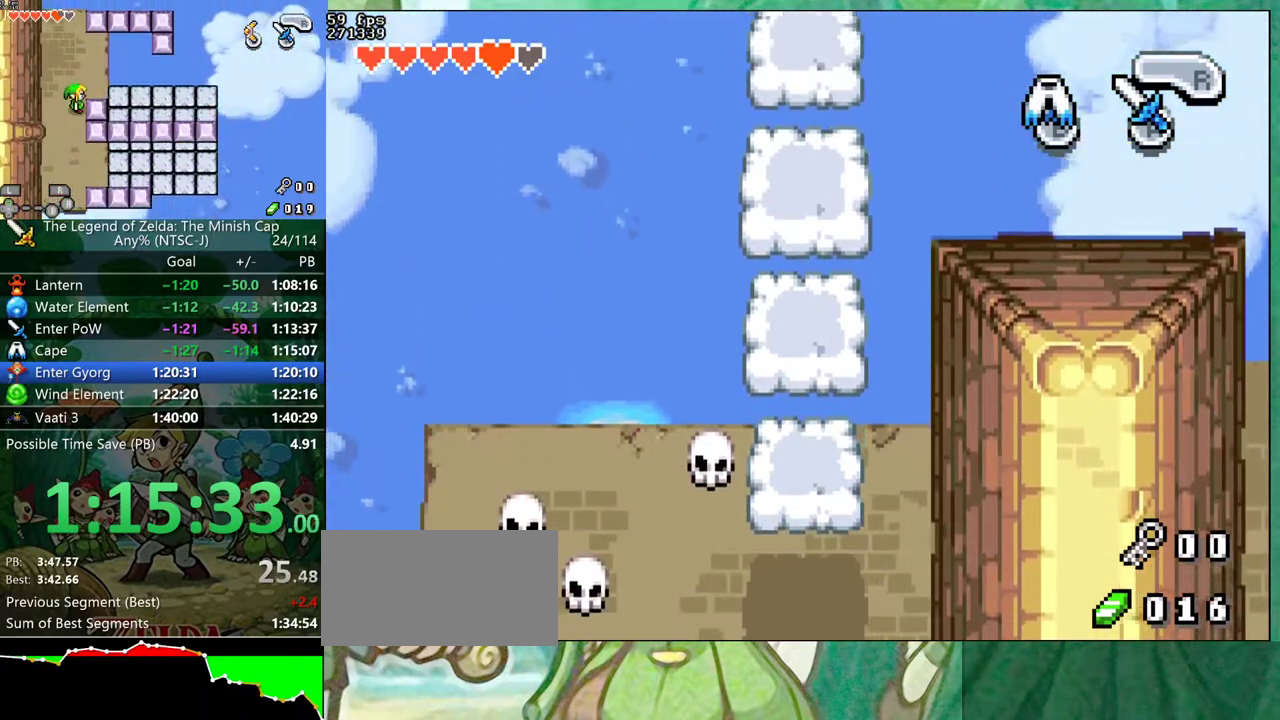
{"buttons": ["B", "DPAD_UP"], "events": []}
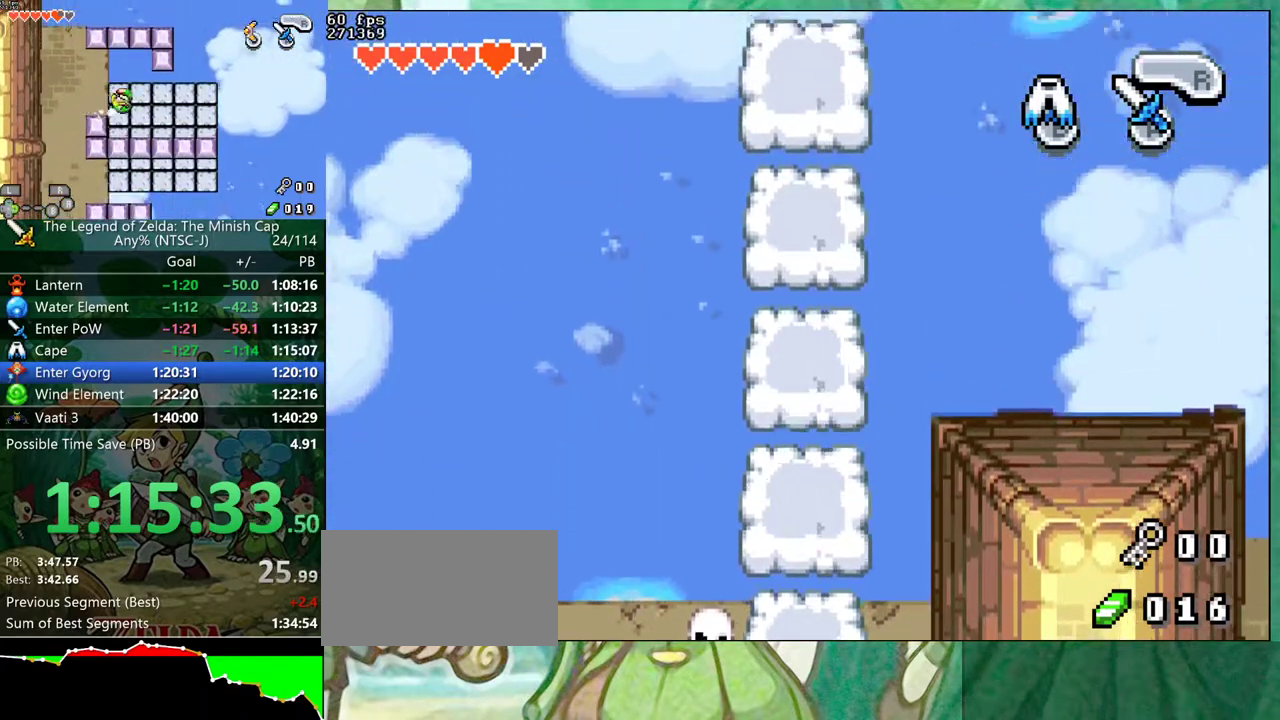
{"buttons": ["B", "DPAD_UP"], "events": []}
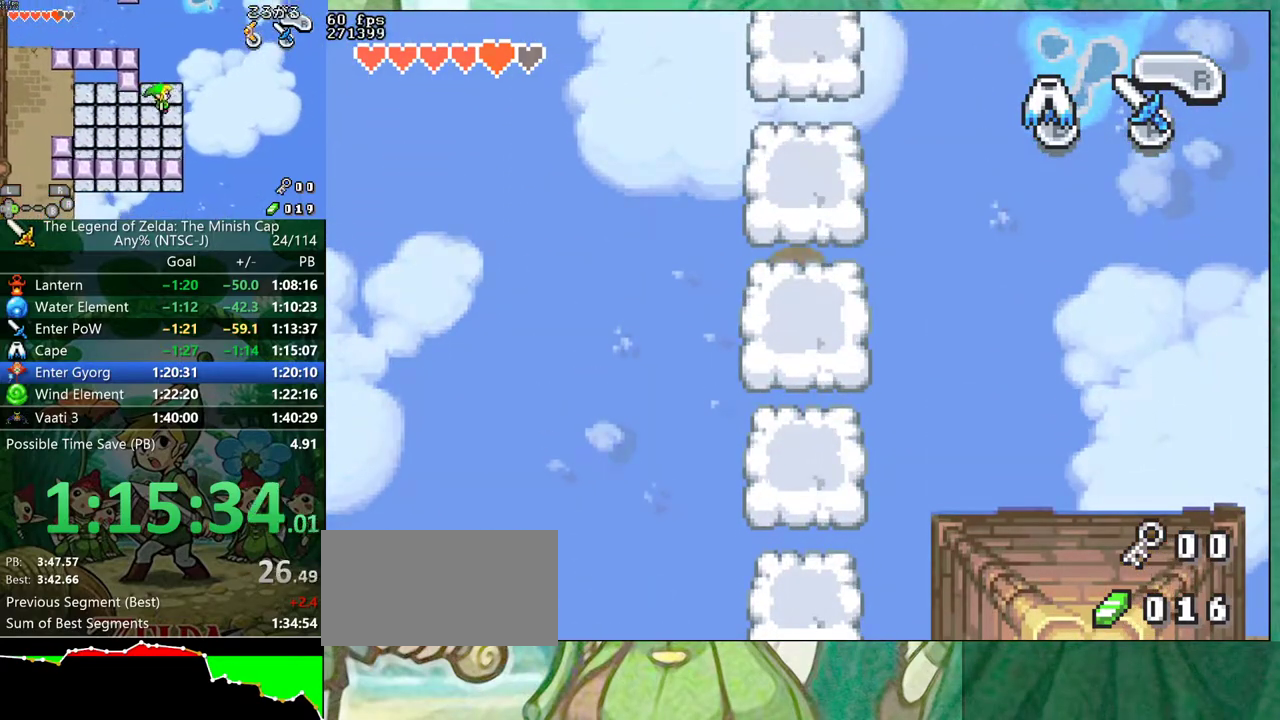
{"buttons": [], "events": [[283, "DPAD_UP", "up"], [350, "B", "up"]]}
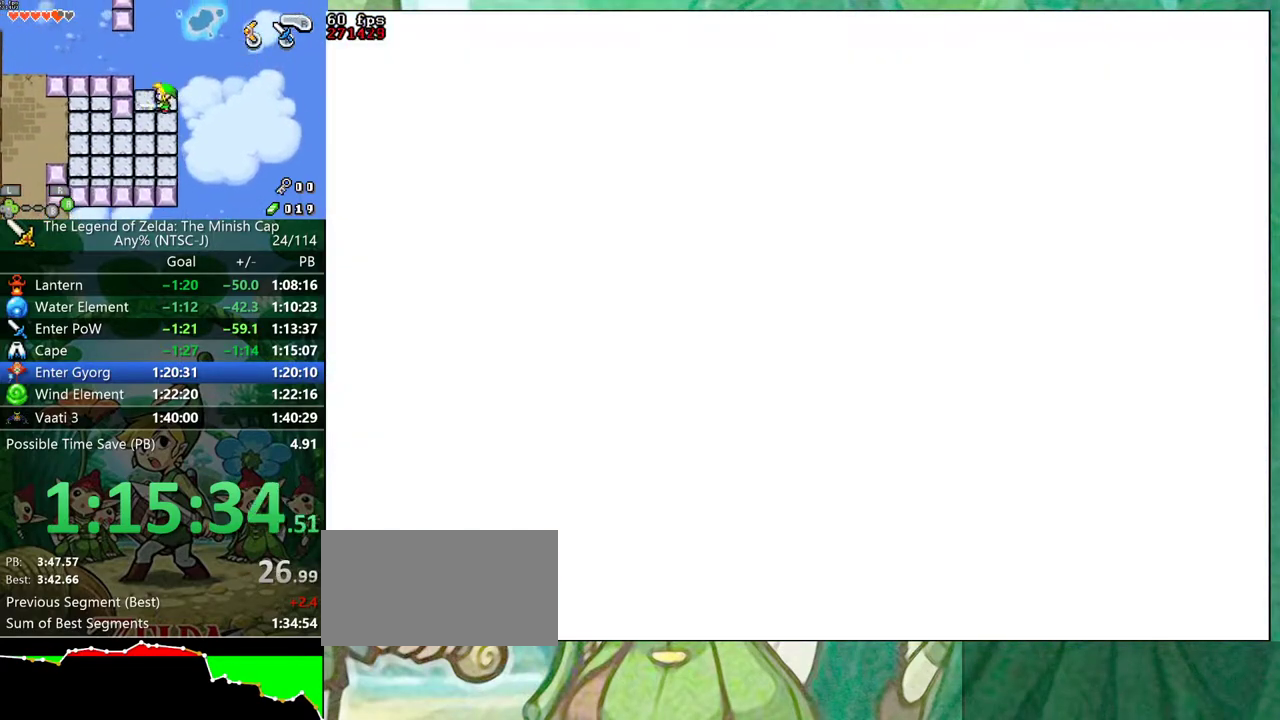
{"buttons": [], "events": []}
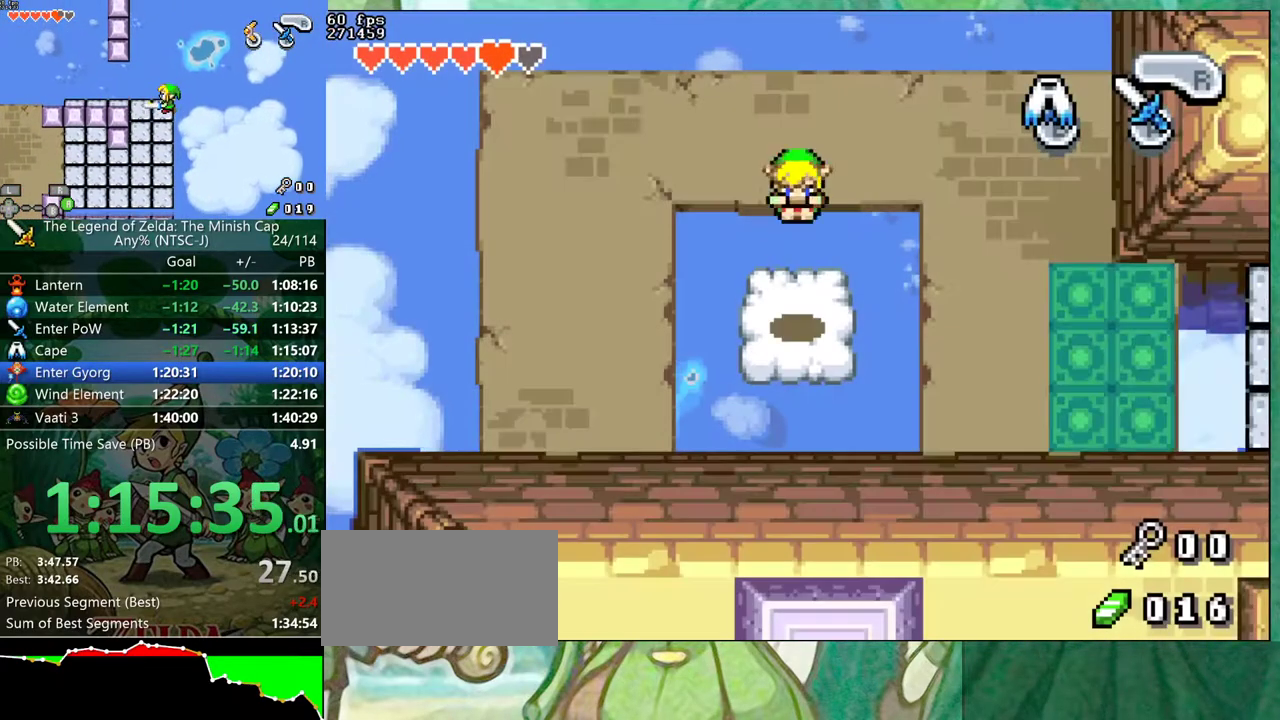
{"buttons": ["DPAD_RIGHT"], "events": [[283, "DPAD_RIGHT", "down"]]}
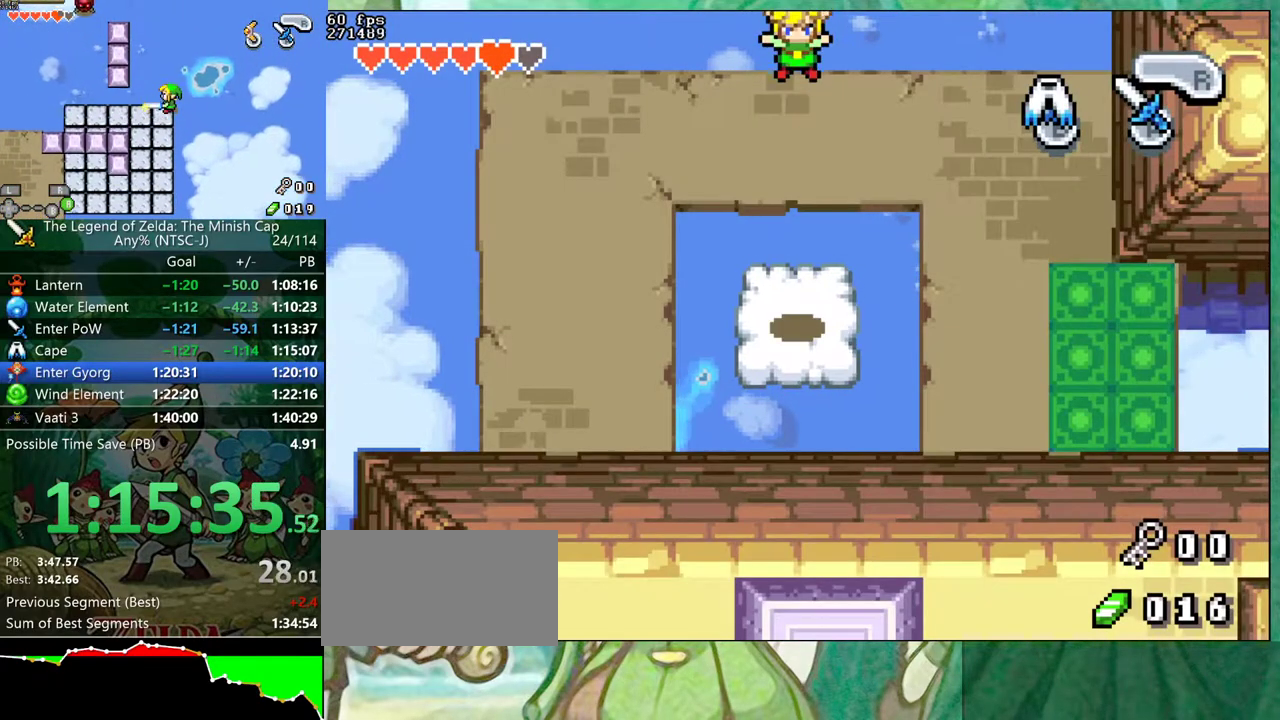
{"buttons": ["DPAD_RIGHT"], "events": []}
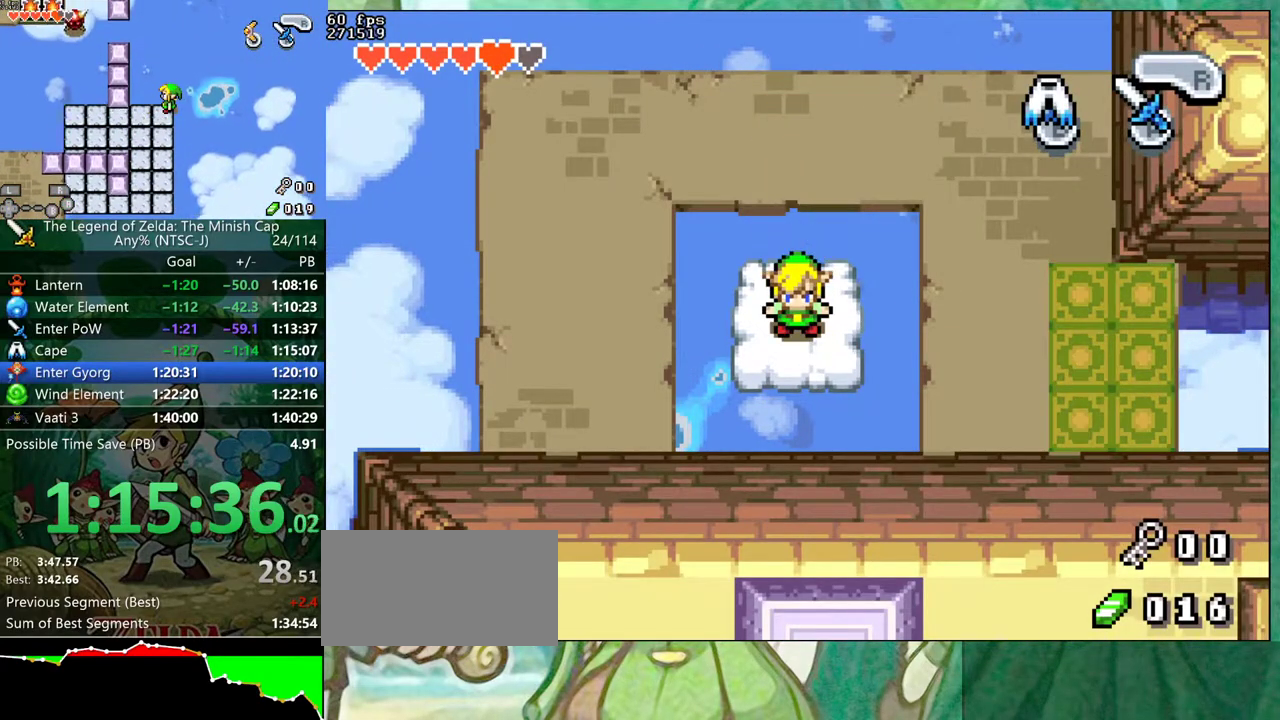
{"buttons": ["DPAD_RIGHT"], "events": []}
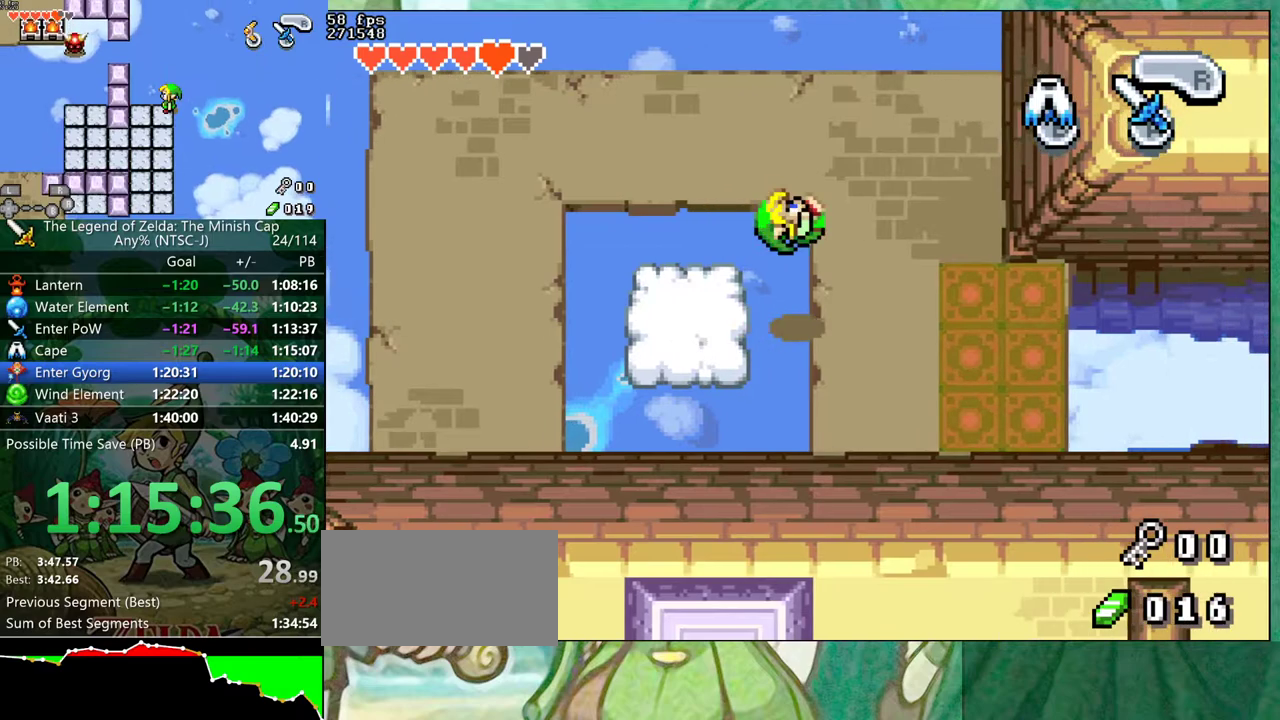
{"buttons": ["DPAD_RIGHT"], "events": []}
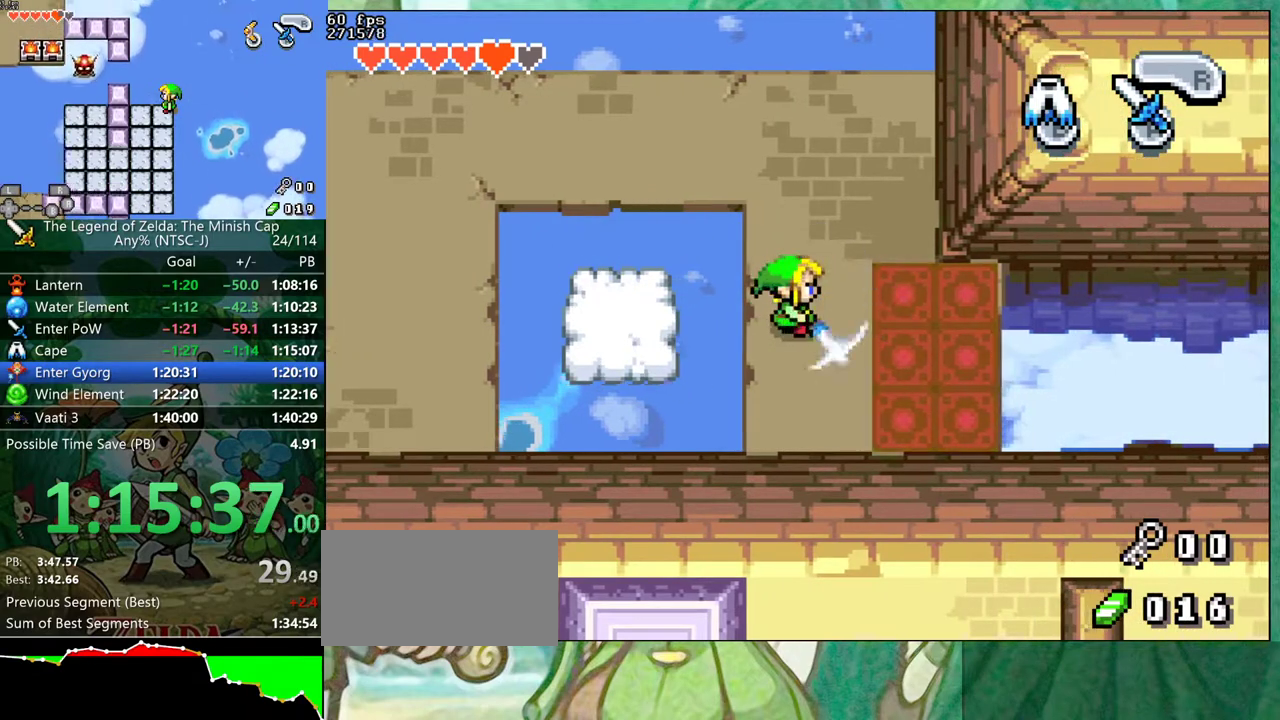
{"buttons": ["DPAD_RIGHT"], "events": []}
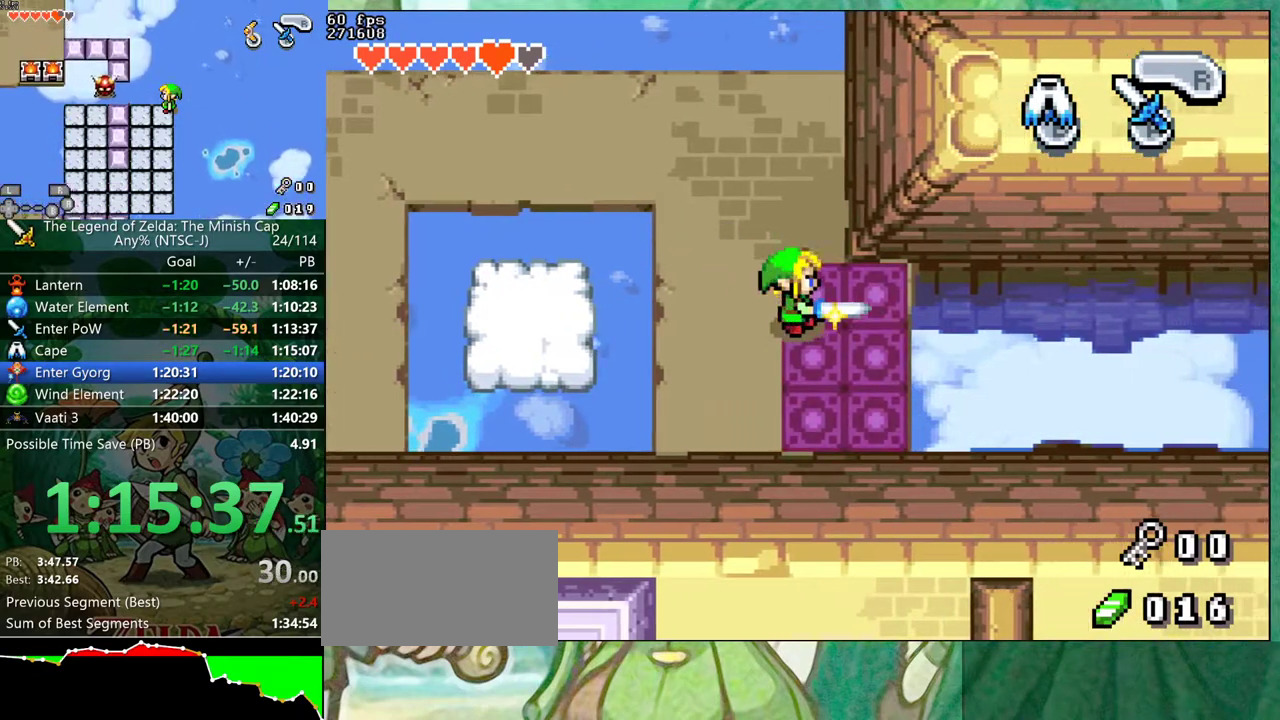
{"buttons": [], "events": [[350, "DPAD_UP", "down"], [417, "DPAD_RIGHT", "up"], [433, "DPAD_UP", "up"]]}
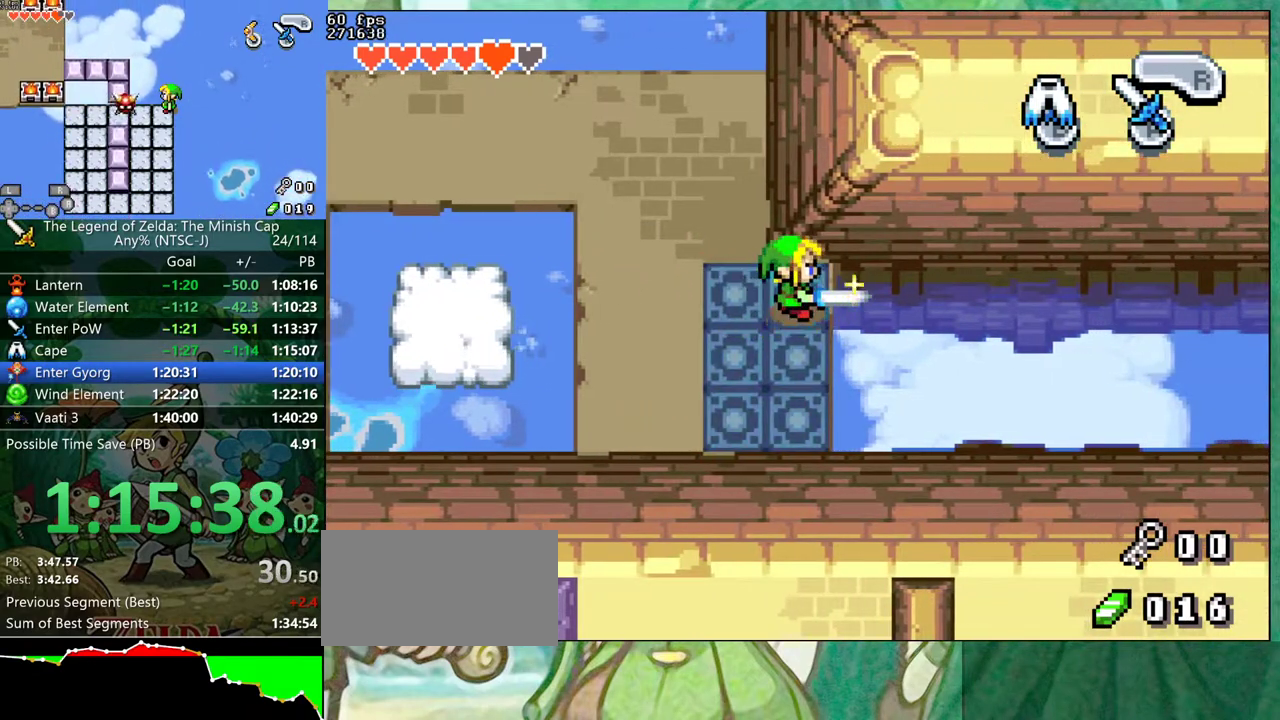
{"buttons": [], "events": []}
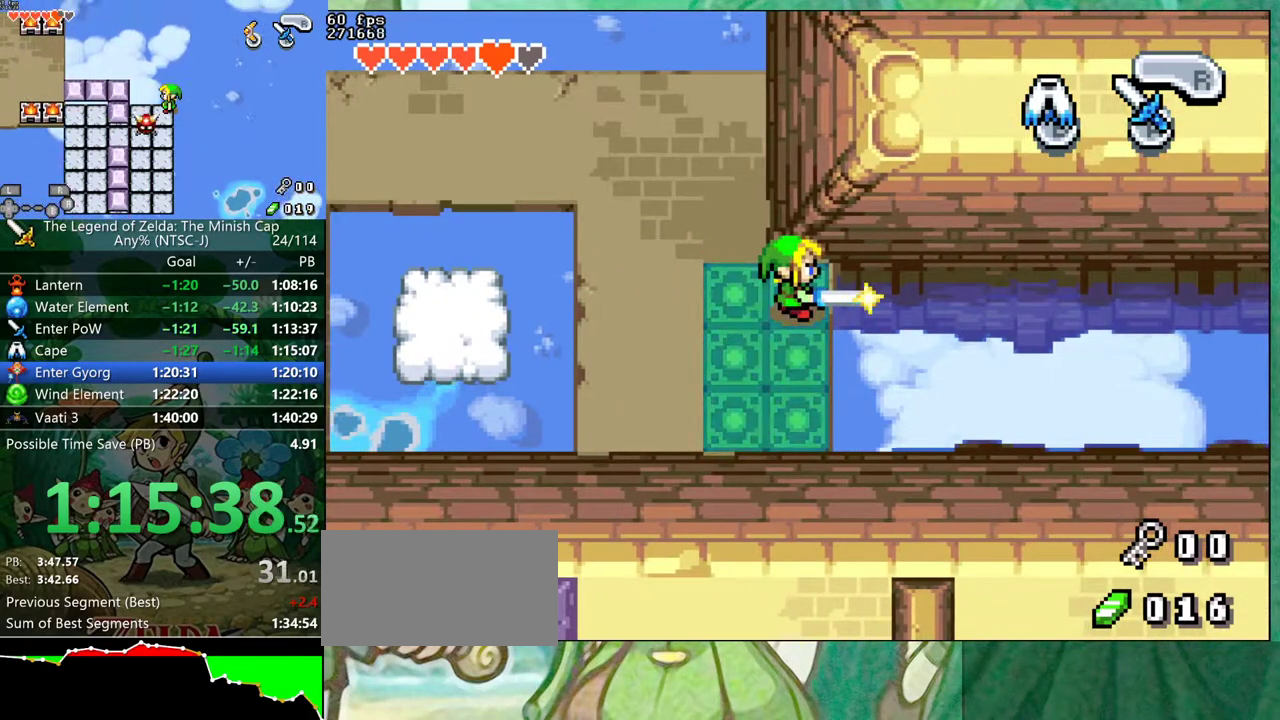
{"buttons": [], "events": []}
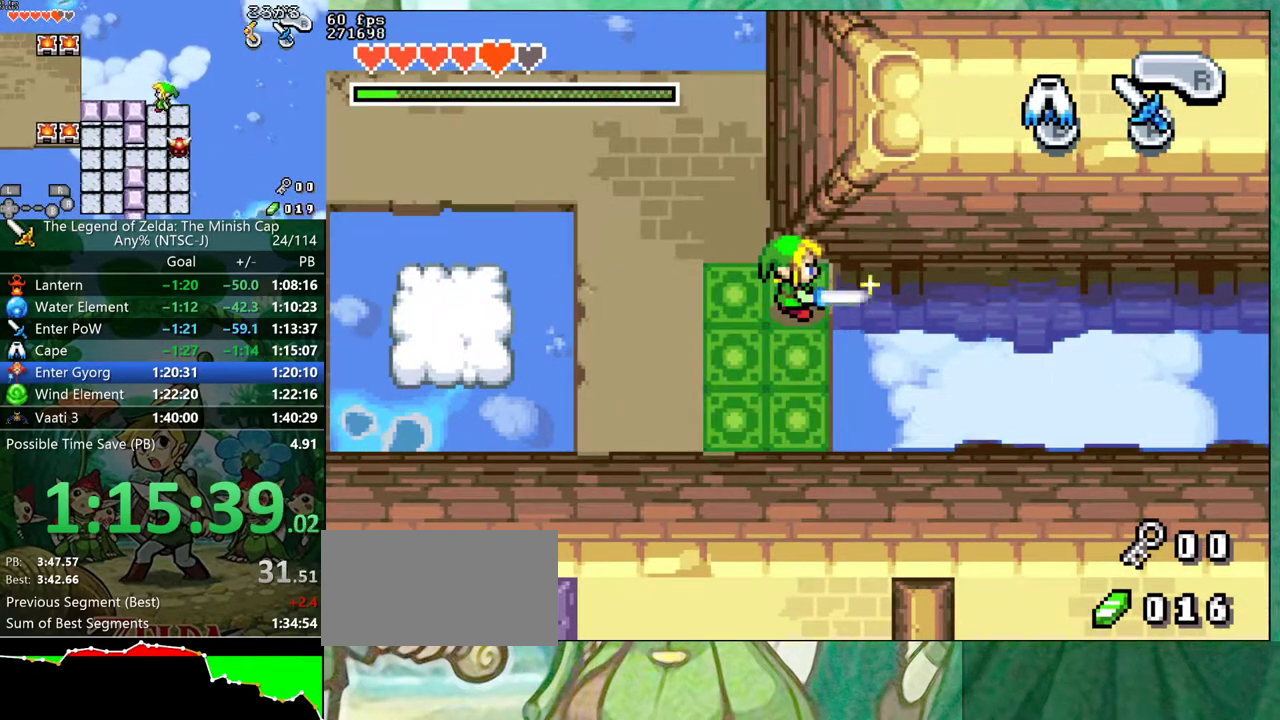
{"buttons": [], "events": []}
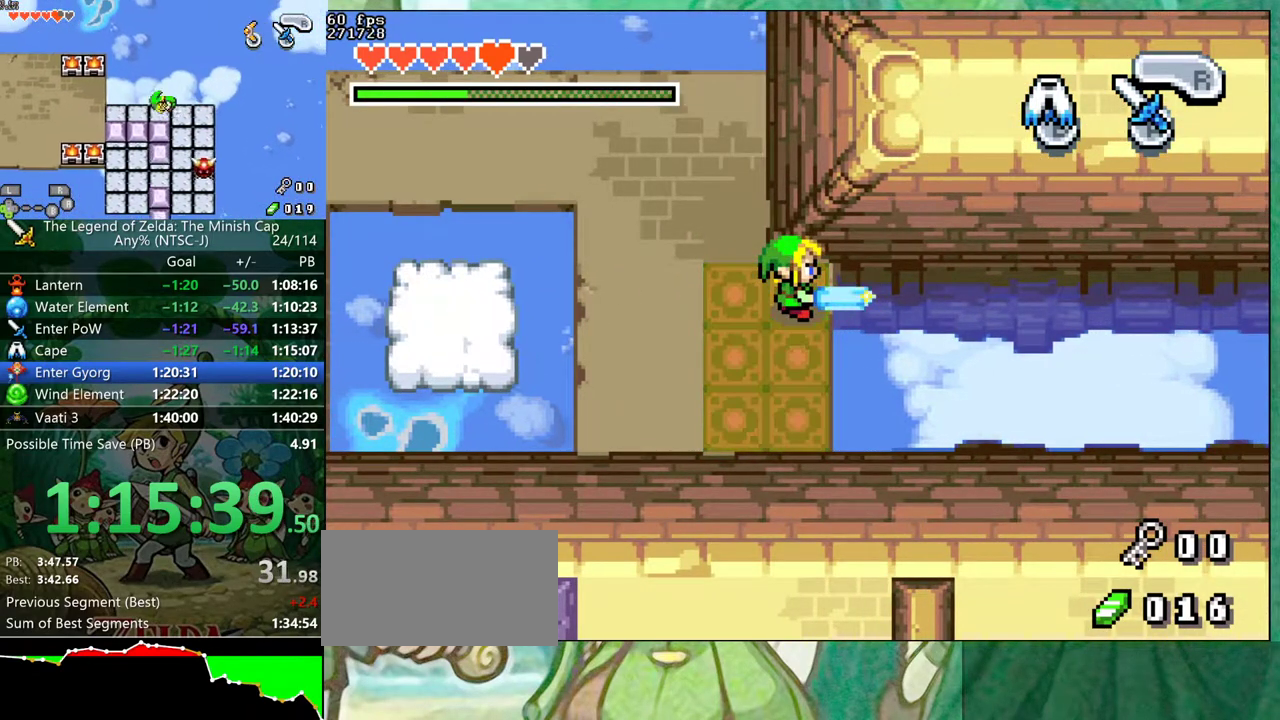
{"buttons": [], "events": []}
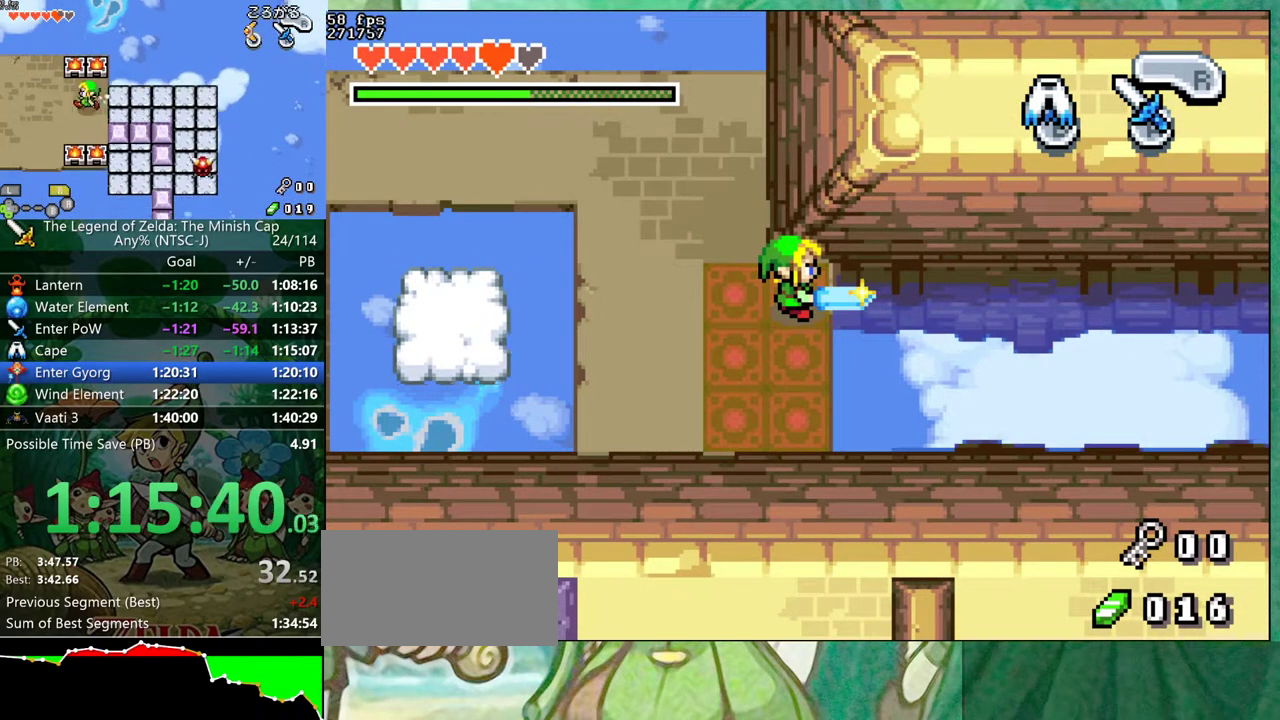
{"buttons": [], "events": []}
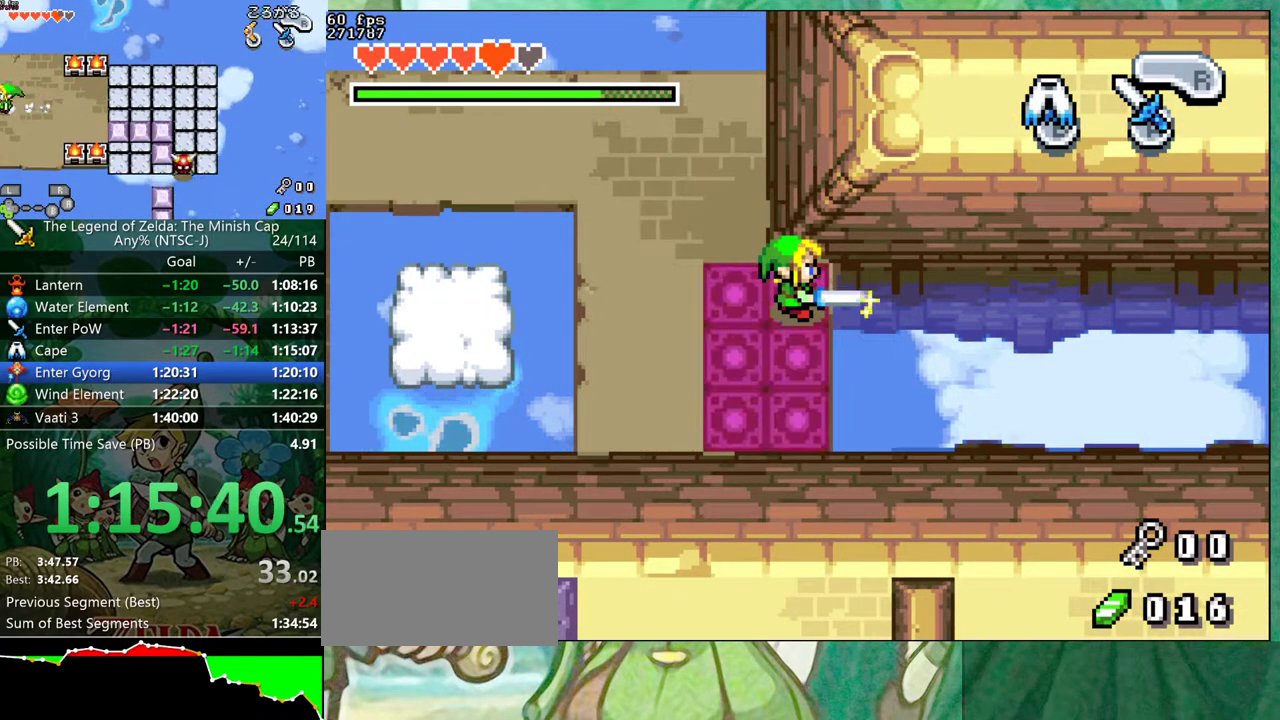
{"buttons": [], "events": []}
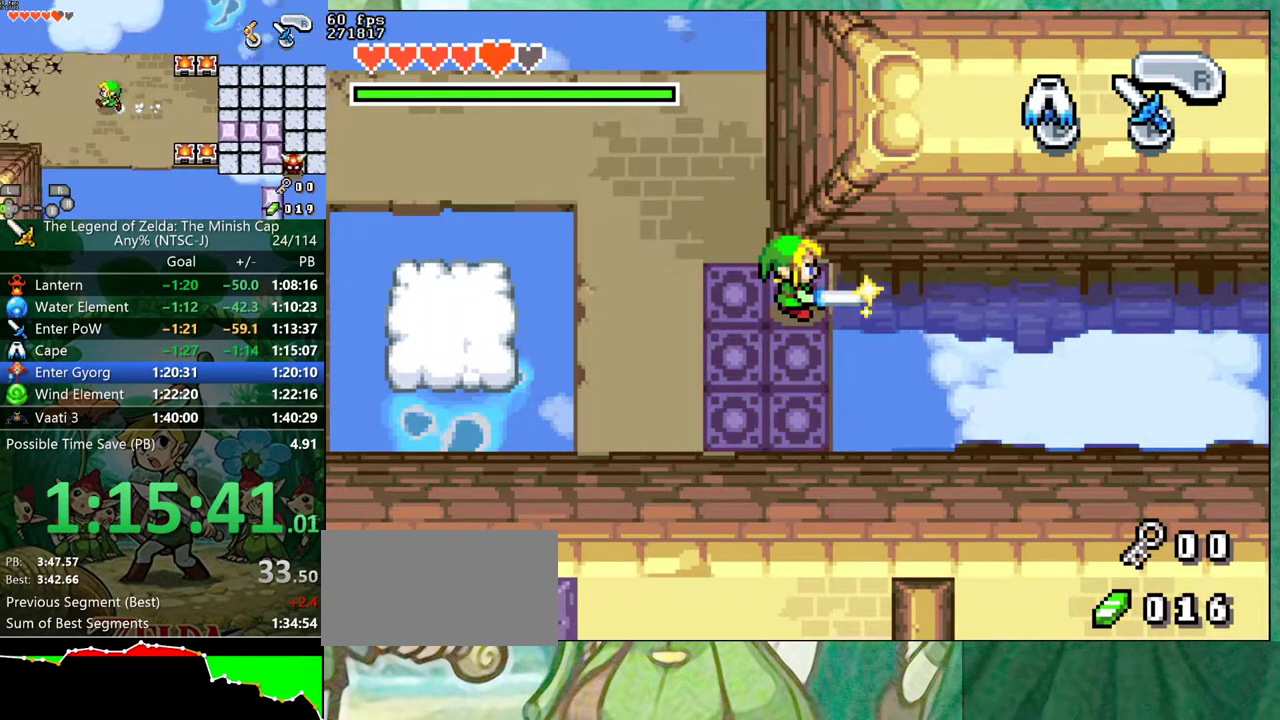
{"buttons": ["DPAD_DOWN"], "events": [[383, "DPAD_DOWN", "down"]]}
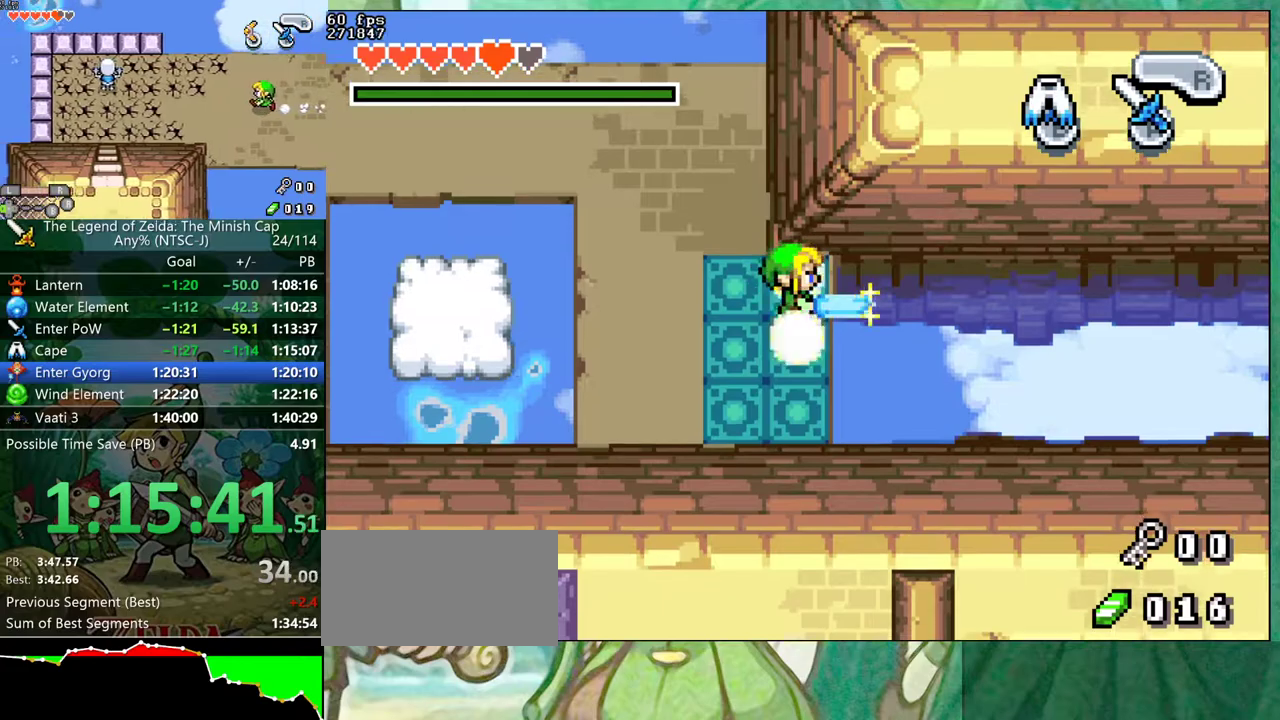
{"buttons": [], "events": [[133, "DPAD_DOWN", "up"]]}
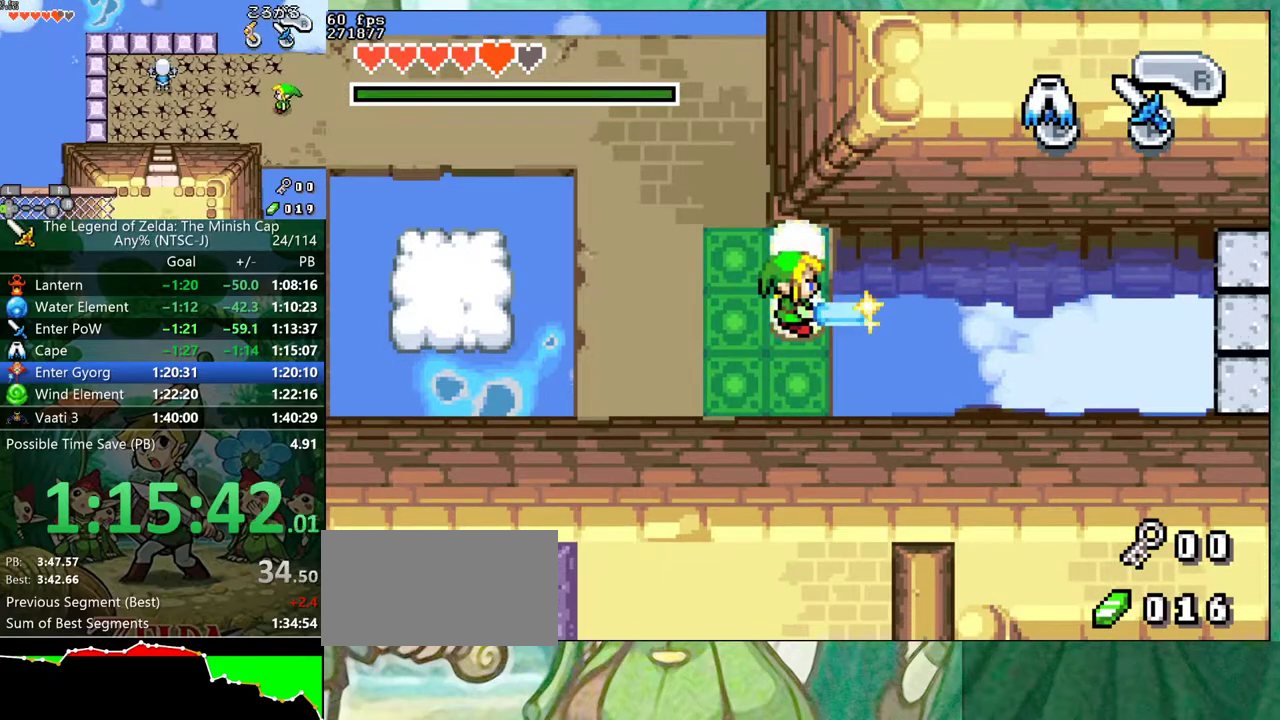
{"buttons": [], "events": []}
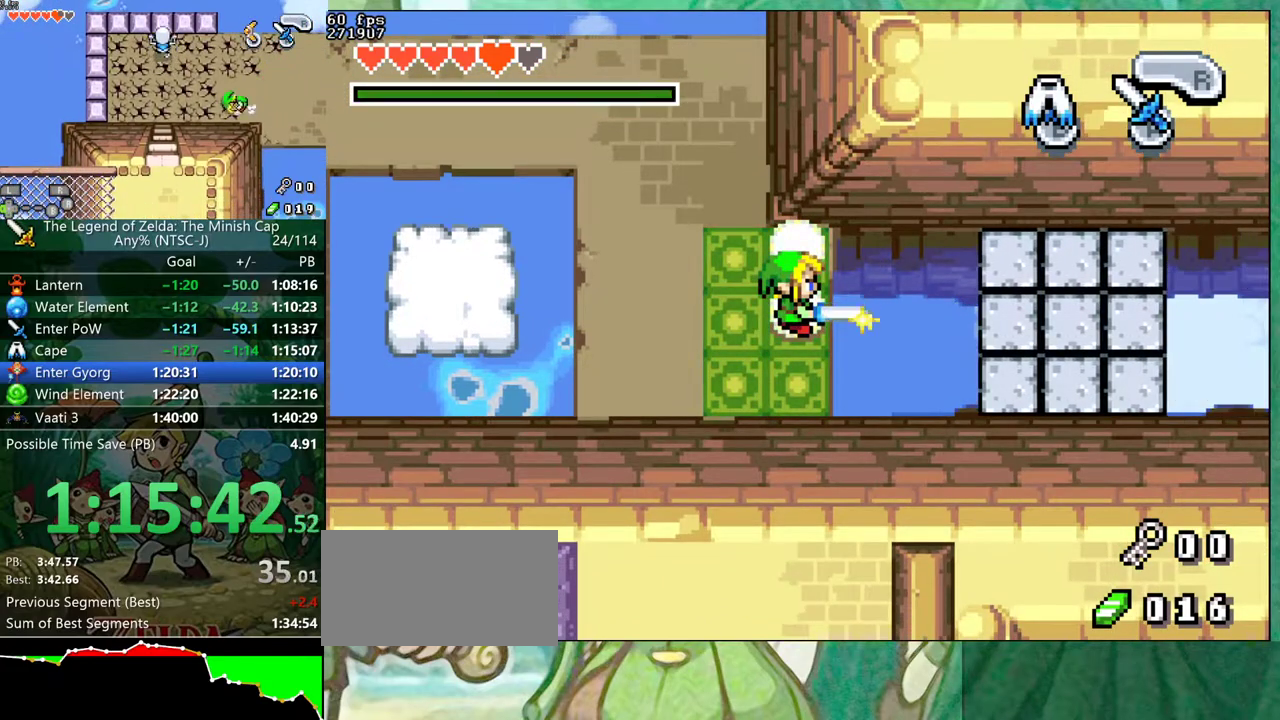
{"buttons": ["DPAD_DOWN", "DPAD_RIGHT"], "events": [[150, "DPAD_DOWN", "down"], [433, "DPAD_RIGHT", "down"]]}
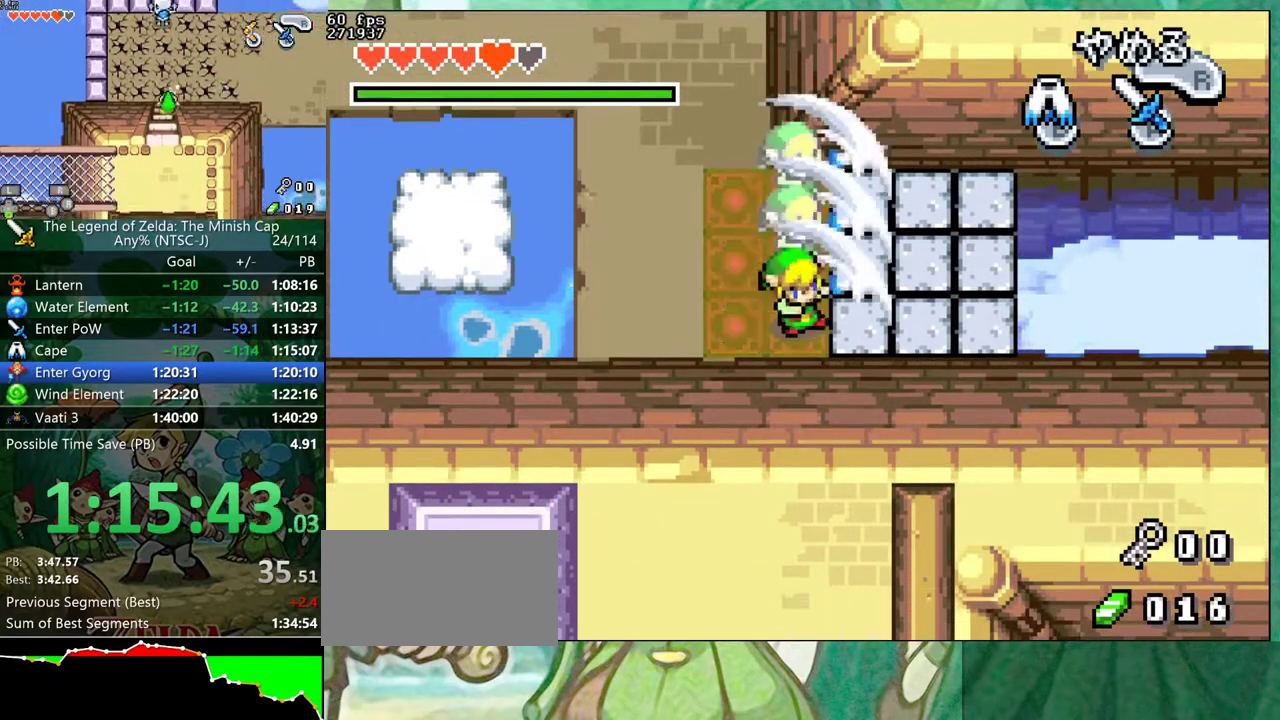
{"buttons": ["DPAD_DOWN", "DPAD_RIGHT"], "events": [[33, "DPAD_DOWN", "up"], [450, "DPAD_DOWN", "down"]]}
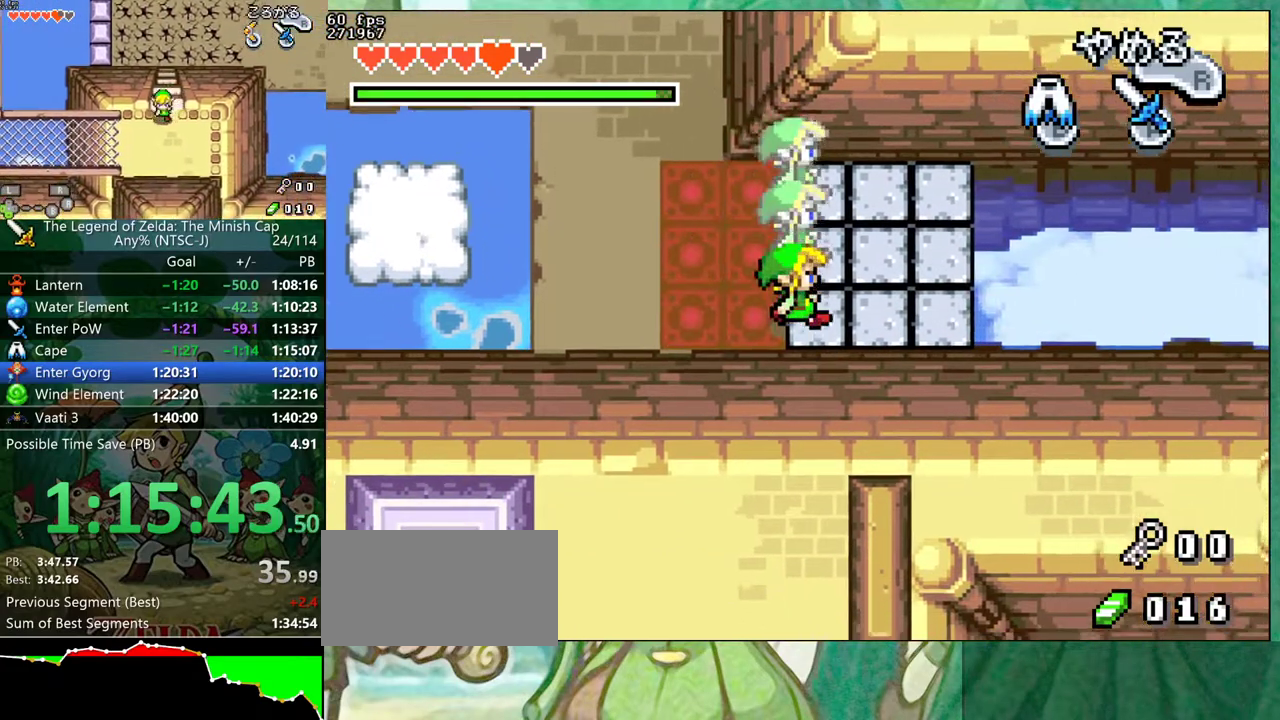
{"buttons": [], "events": [[100, "DPAD_RIGHT", "up"], [167, "DPAD_DOWN", "up"]]}
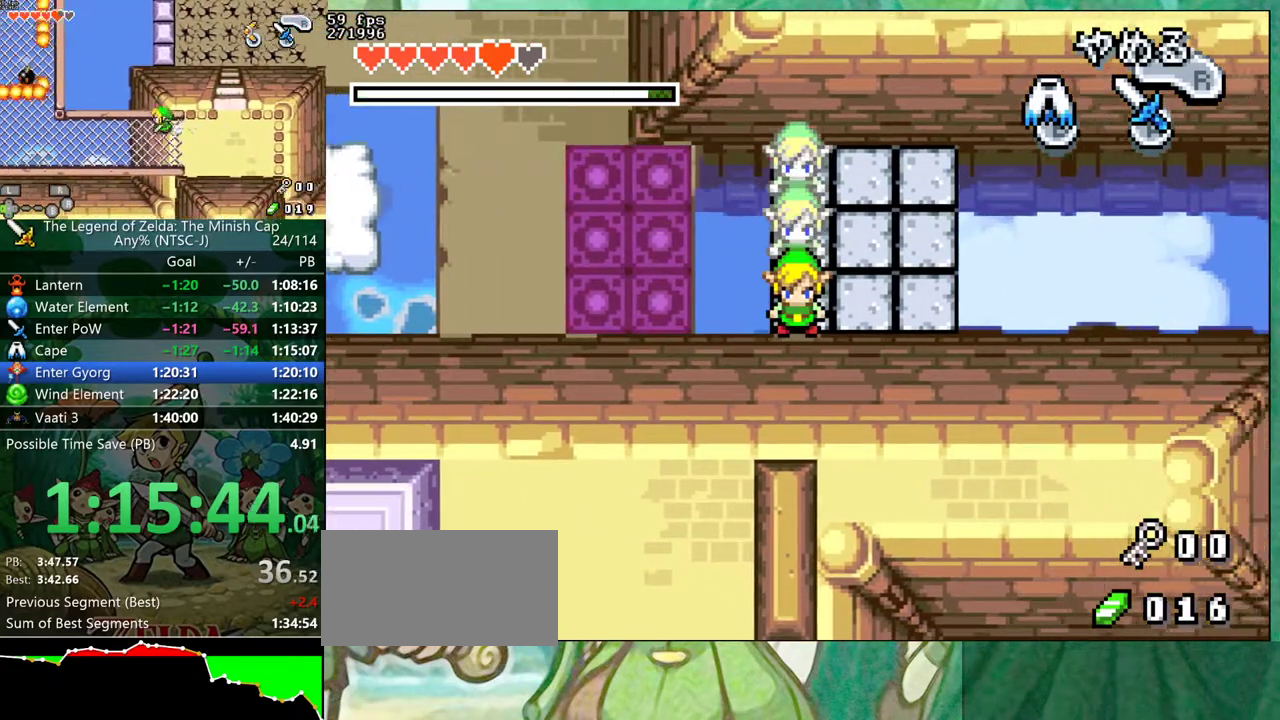
{"buttons": [], "events": []}
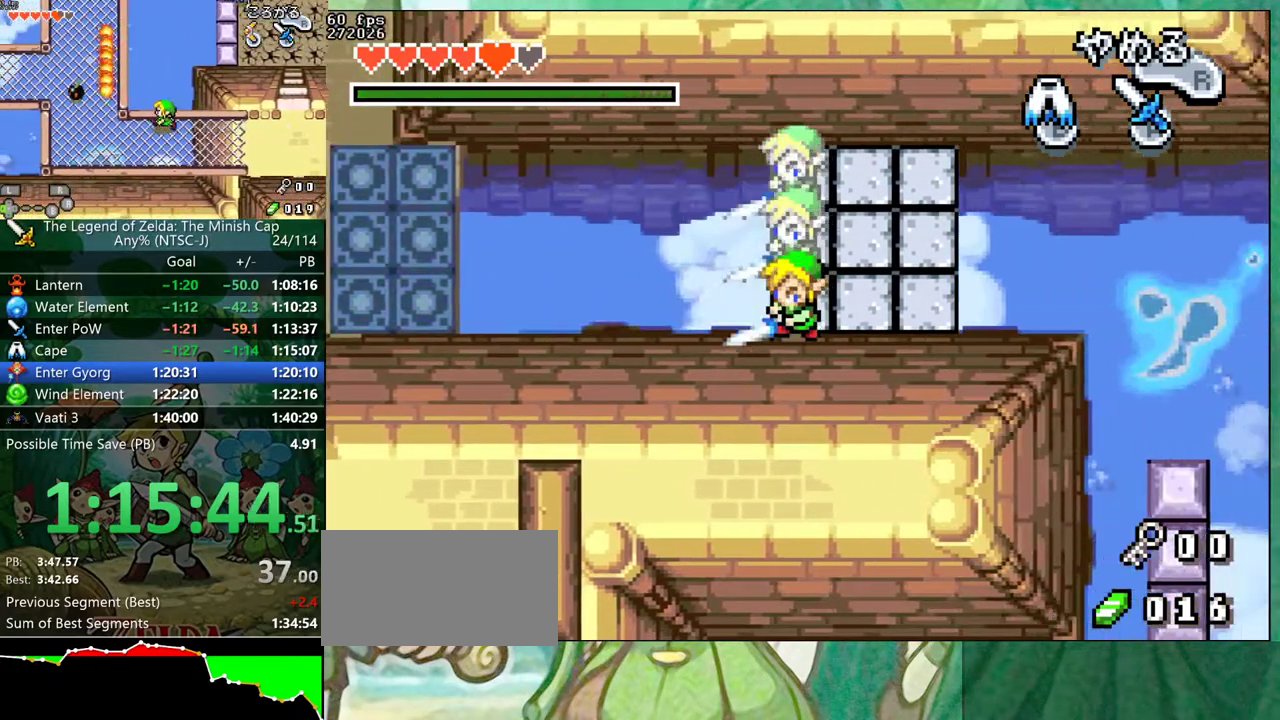
{"buttons": [], "events": []}
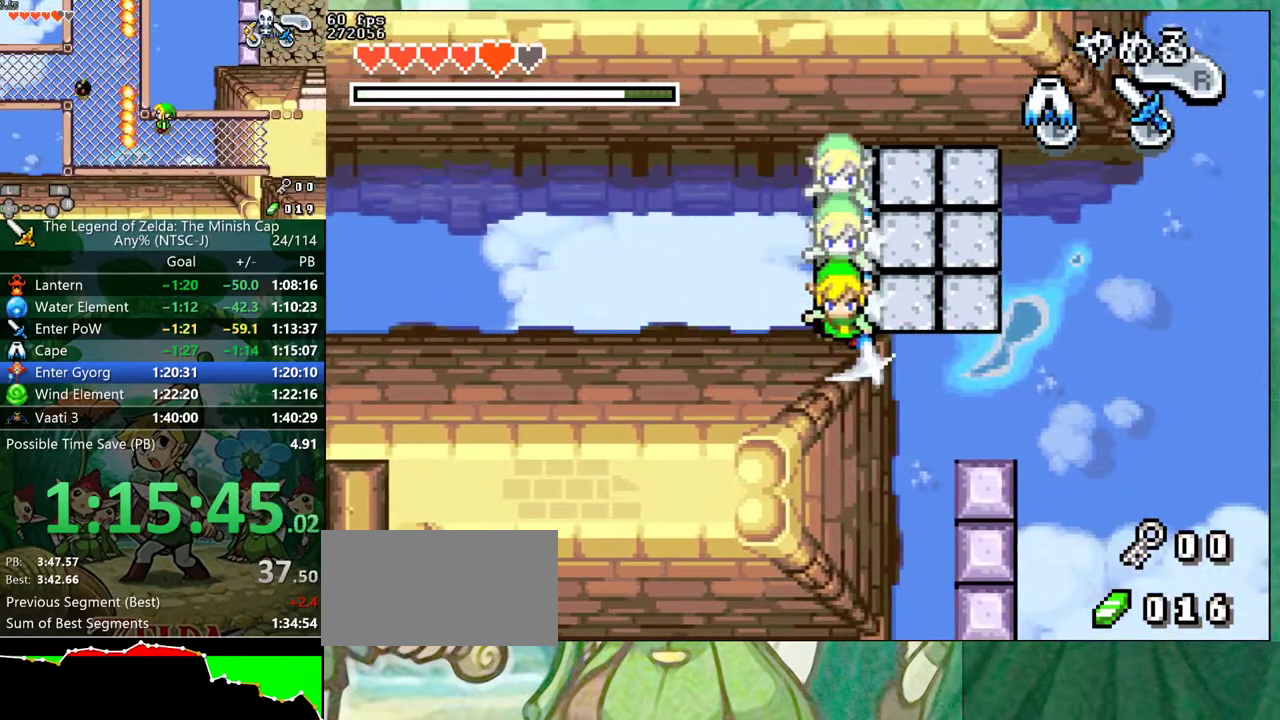
{"buttons": [], "events": []}
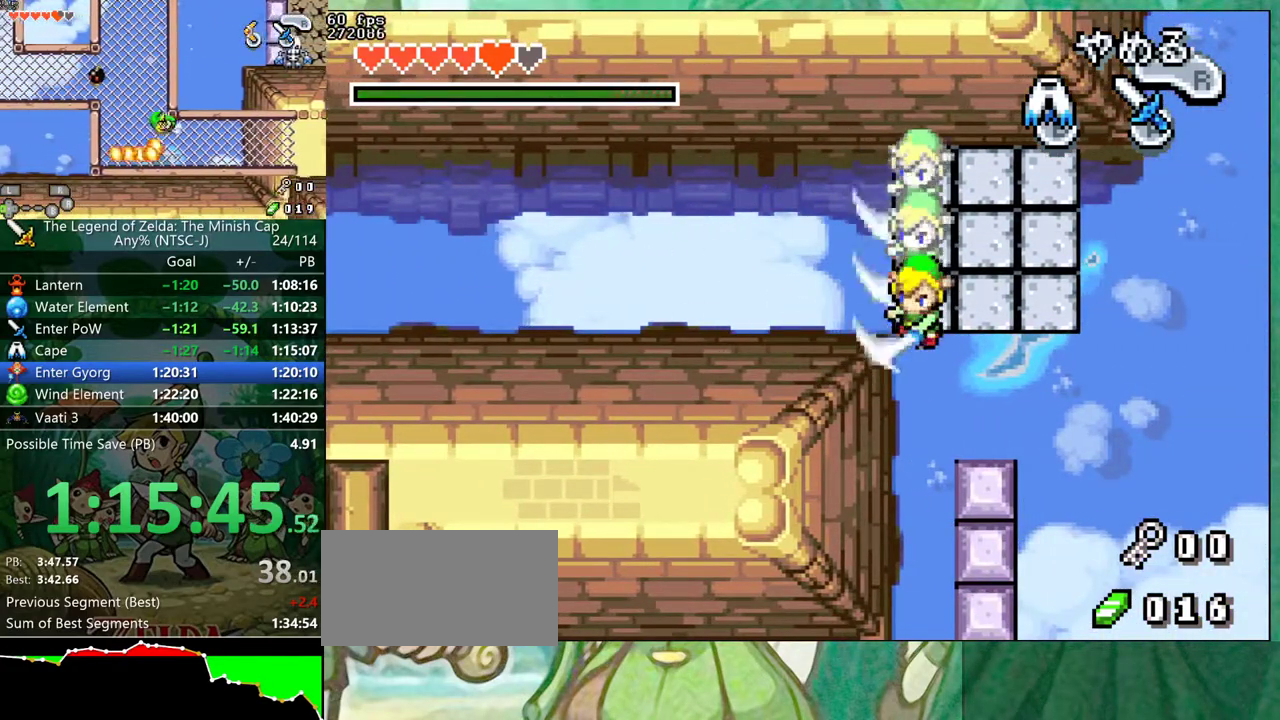
{"buttons": [], "events": []}